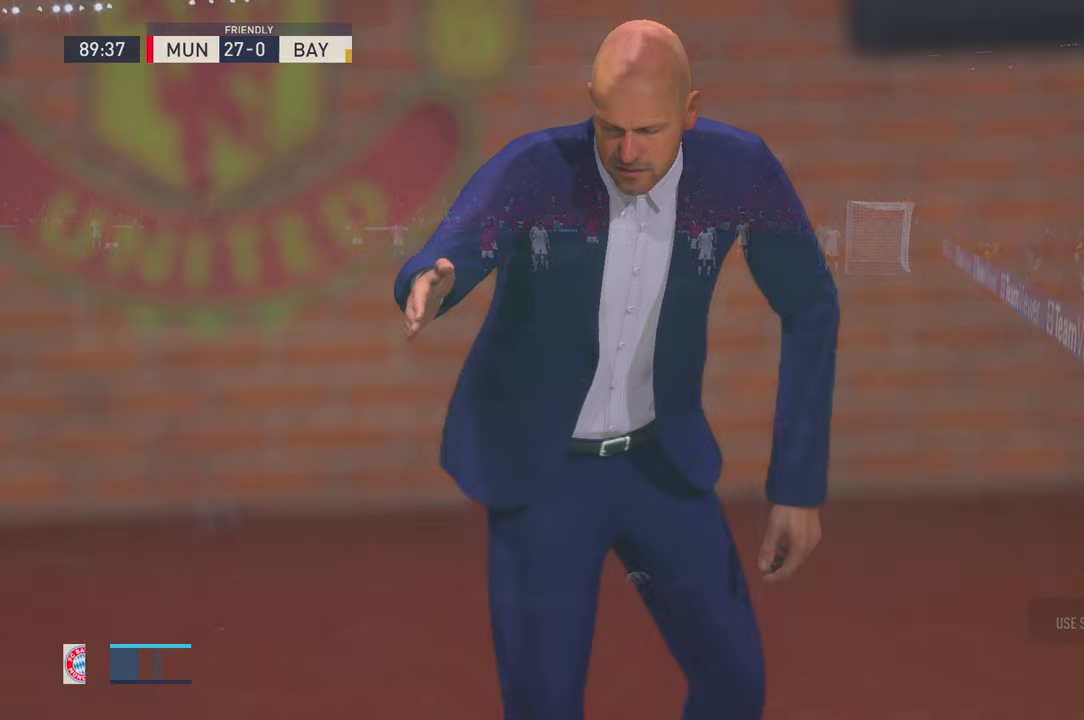
Gameplay with a controller (Xbox layout); each line is a JSON object with the inputs held at the frame after it (dt_ms = milliseconds from this image to that frame). "events" lists button and stick changes between this image and that frame as [ms after this image, input, new state], when the widget could be followed in between. Not read: B DPAD_LEFT L3 R3 SELECT START.
{"dt_ms": 500, "buttons": [], "left_stick": "center", "right_stick": "center", "events": [[233, "A", "up"]]}
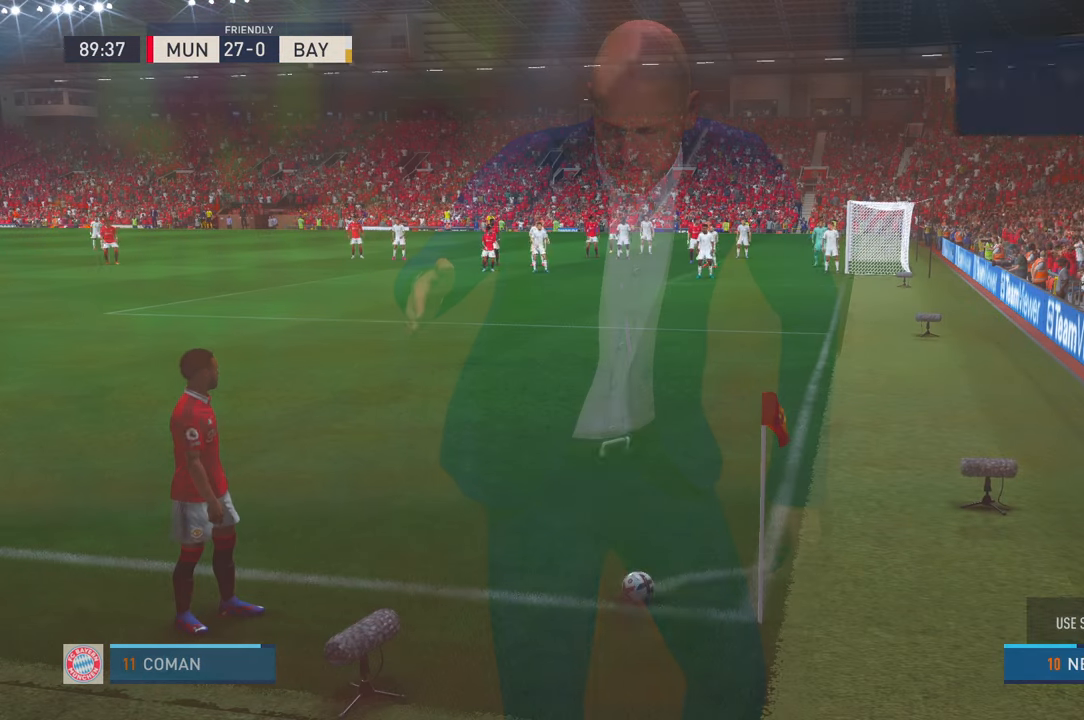
{"dt_ms": 500, "buttons": [], "left_stick": "center", "right_stick": "center", "events": []}
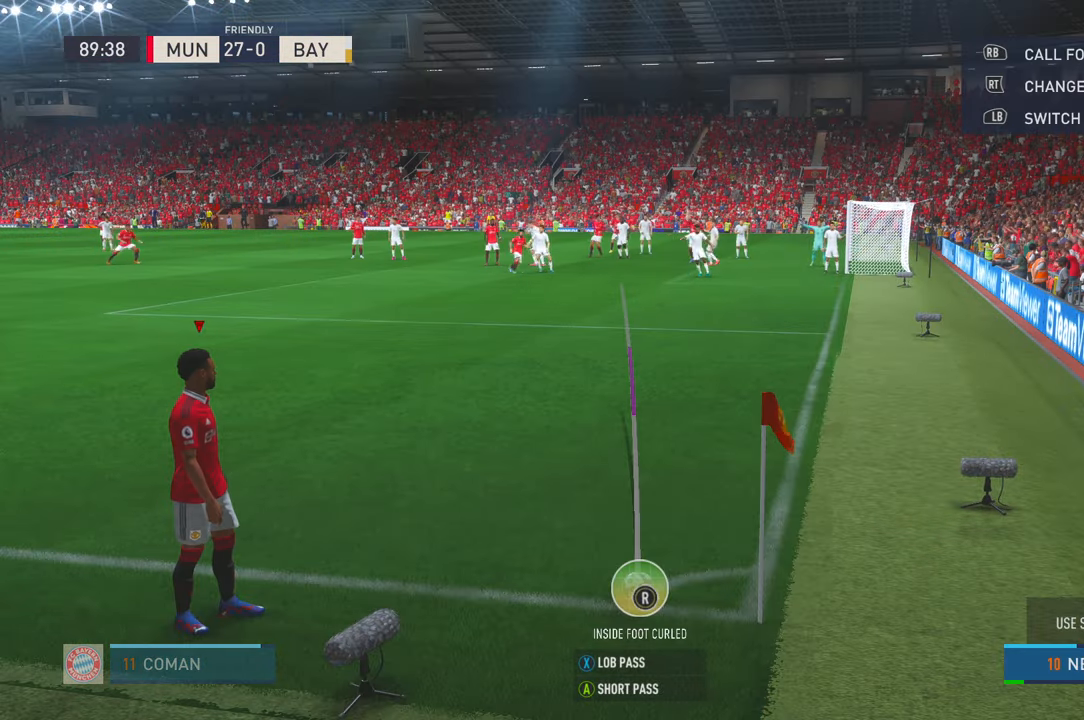
{"dt_ms": 500, "buttons": [], "left_stick": "center", "right_stick": "center", "events": [[66, "X", "down"], [450, "X", "up"]]}
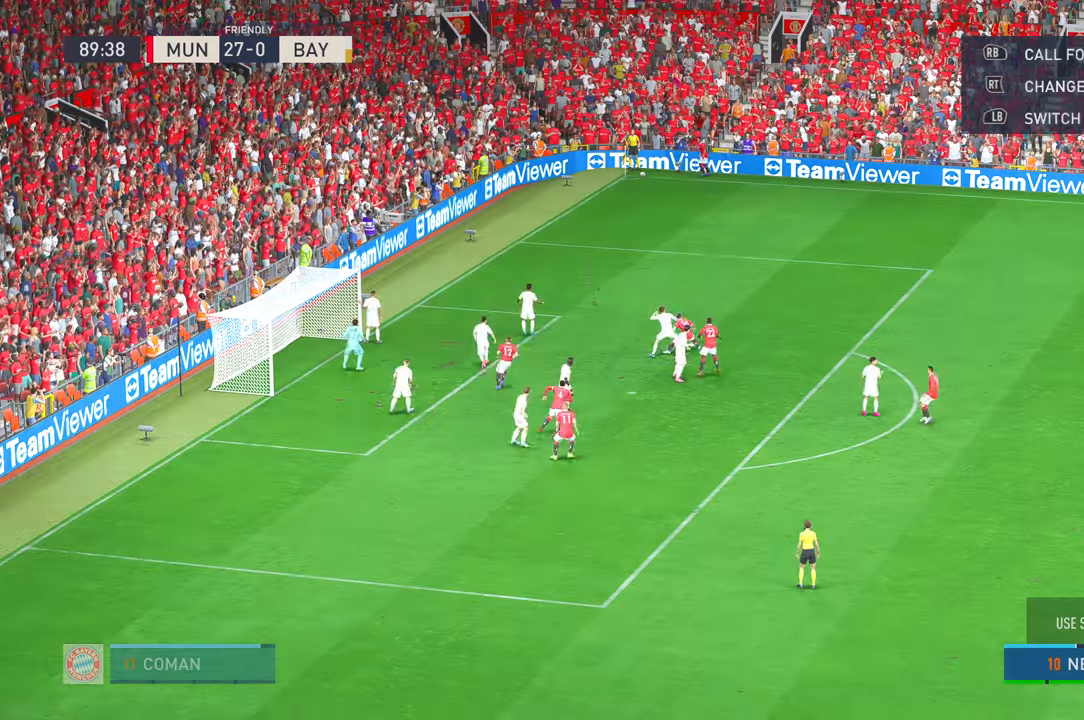
{"dt_ms": 500, "buttons": [], "left_stick": "center", "right_stick": "center", "events": []}
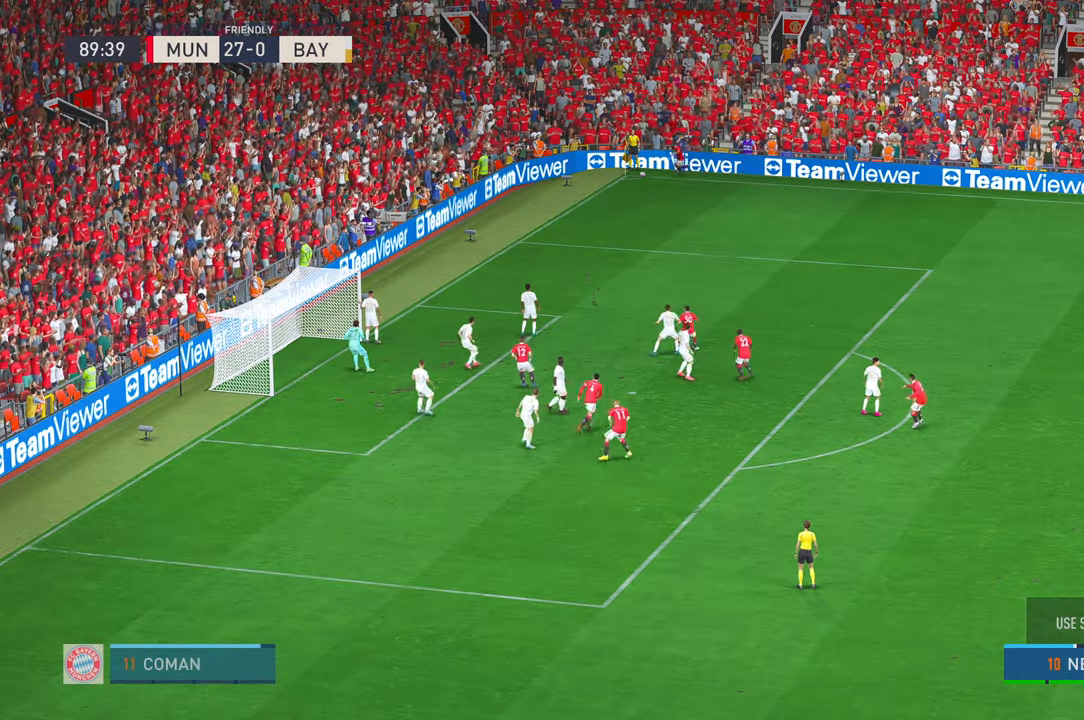
{"dt_ms": 500, "buttons": [], "left_stick": "center", "right_stick": "center", "events": []}
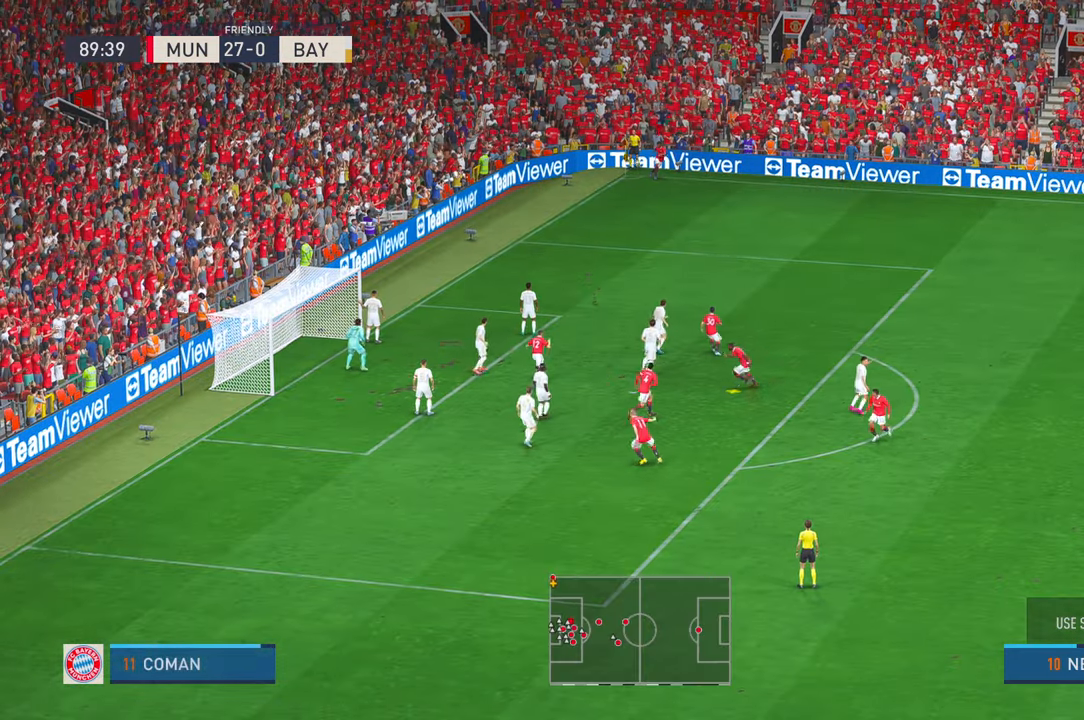
{"dt_ms": 500, "buttons": [], "left_stick": "up", "right_stick": "center", "events": [[116, "left_stick", "up"]]}
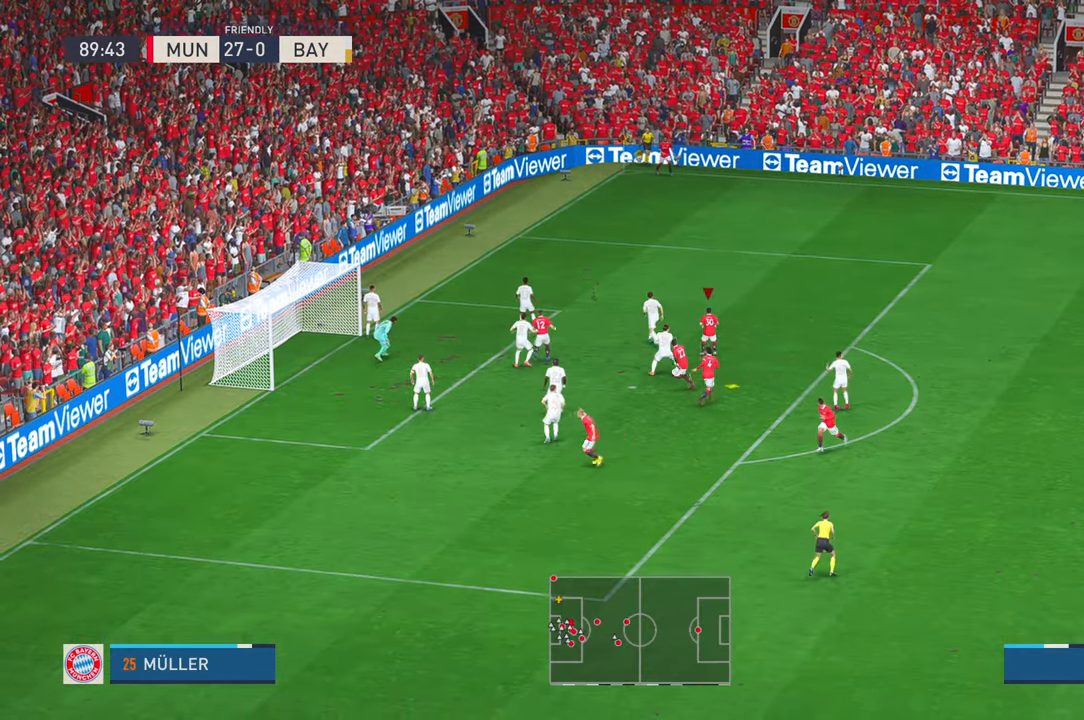
{"dt_ms": 1000, "buttons": [], "left_stick": "left", "right_stick": "center"}
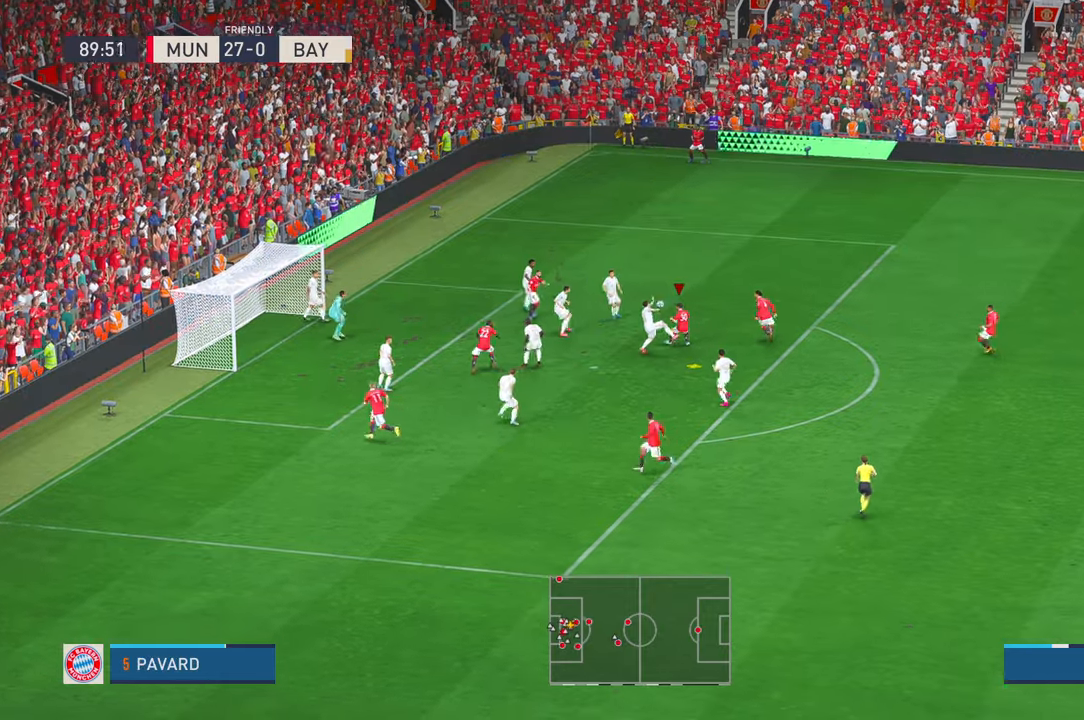
{"dt_ms": 500, "buttons": [], "left_stick": "left", "right_stick": "center", "events": []}
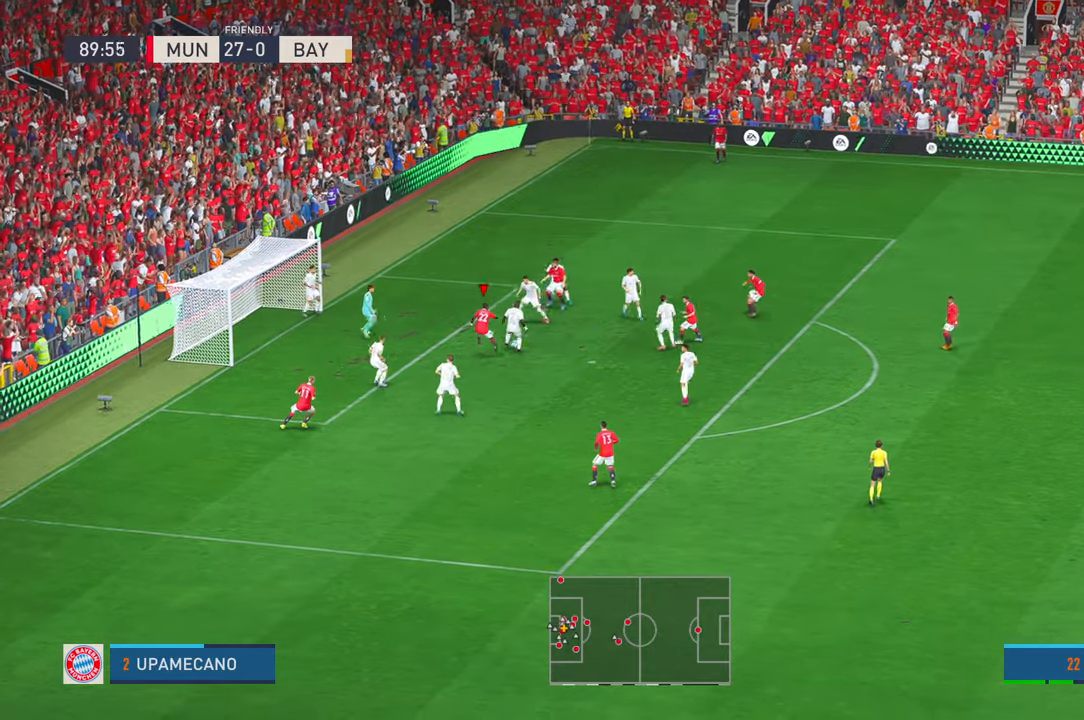
{"dt_ms": 500, "buttons": [], "left_stick": "left", "right_stick": "center", "events": []}
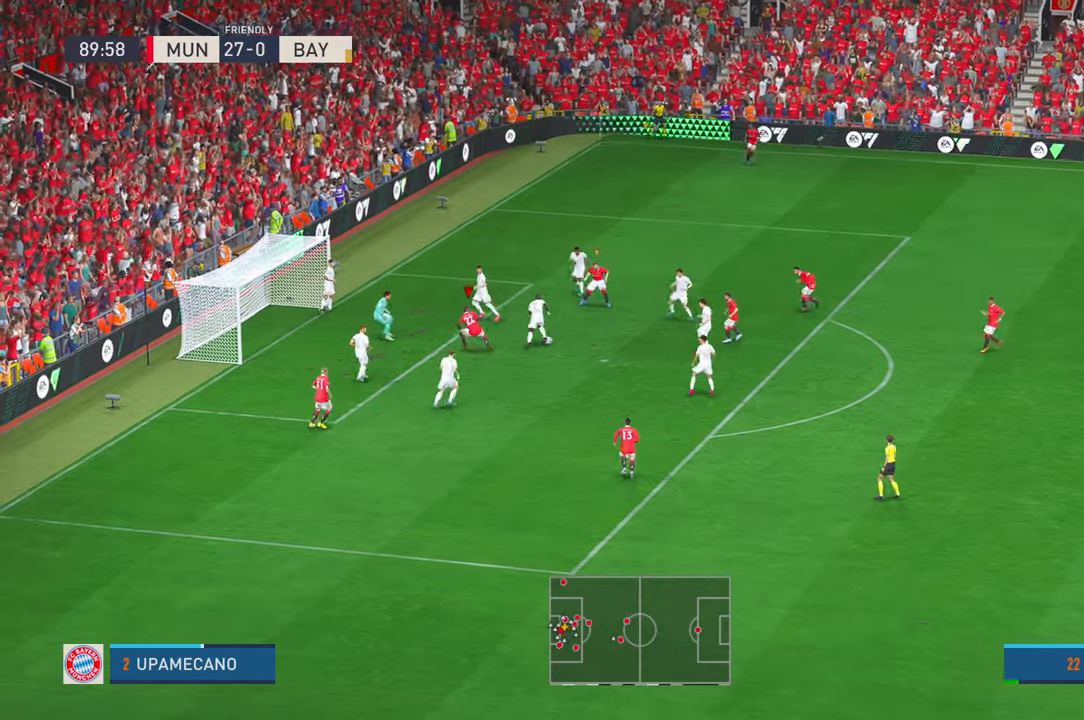
{"dt_ms": 500, "buttons": ["R2"], "left_stick": "down", "right_stick": "center", "events": [[200, "left_stick", "down"], [300, "R2", "down"]]}
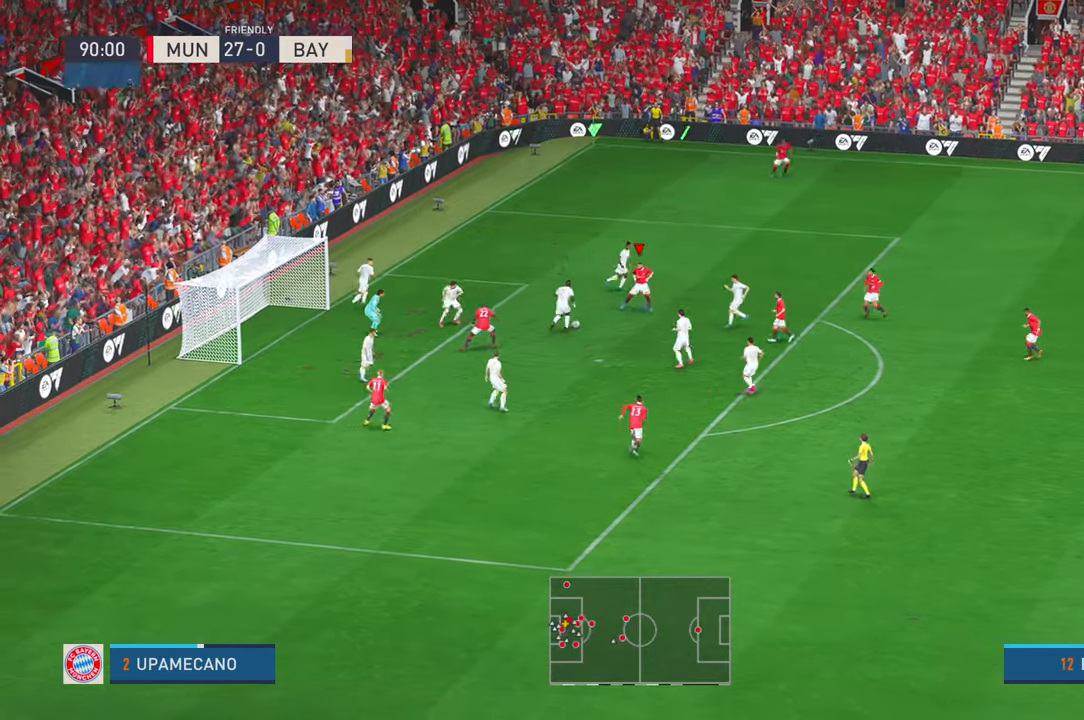
{"dt_ms": 500, "buttons": ["R2"], "left_stick": "center", "right_stick": "center", "events": [[167, "A", "down"], [184, "left_stick", "center"], [234, "A", "up"]]}
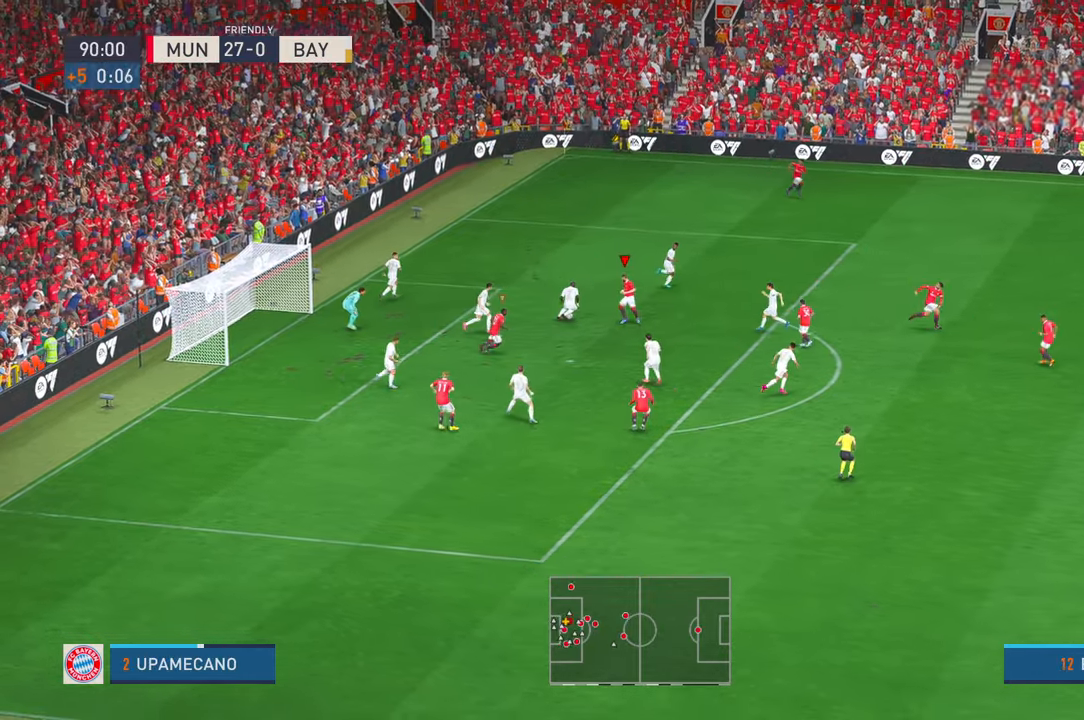
{"dt_ms": 500, "buttons": ["R2"], "left_stick": "down", "right_stick": "center", "events": [[84, "left_stick", "up"], [267, "DPAD_UP", "down"], [350, "DPAD_UP", "up"], [417, "left_stick", "down-right"], [467, "left_stick", "down"]]}
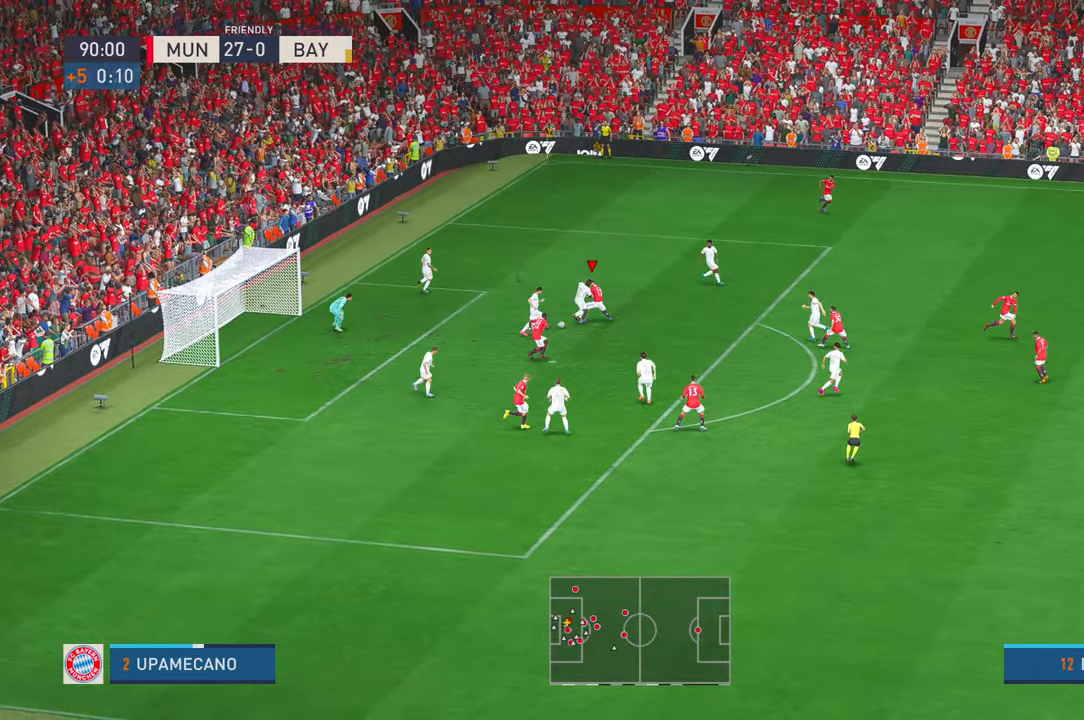
{"dt_ms": 500, "buttons": ["R2"], "left_stick": "down", "right_stick": "center", "events": []}
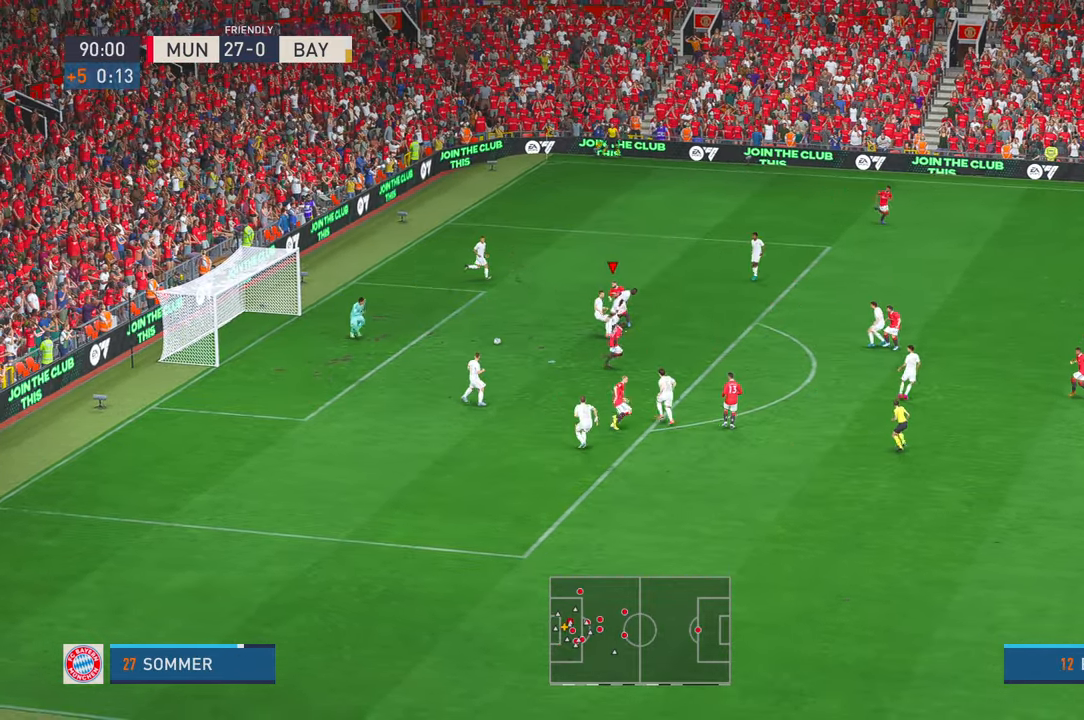
{"dt_ms": 500, "buttons": ["R2"], "left_stick": "down", "right_stick": "center", "events": []}
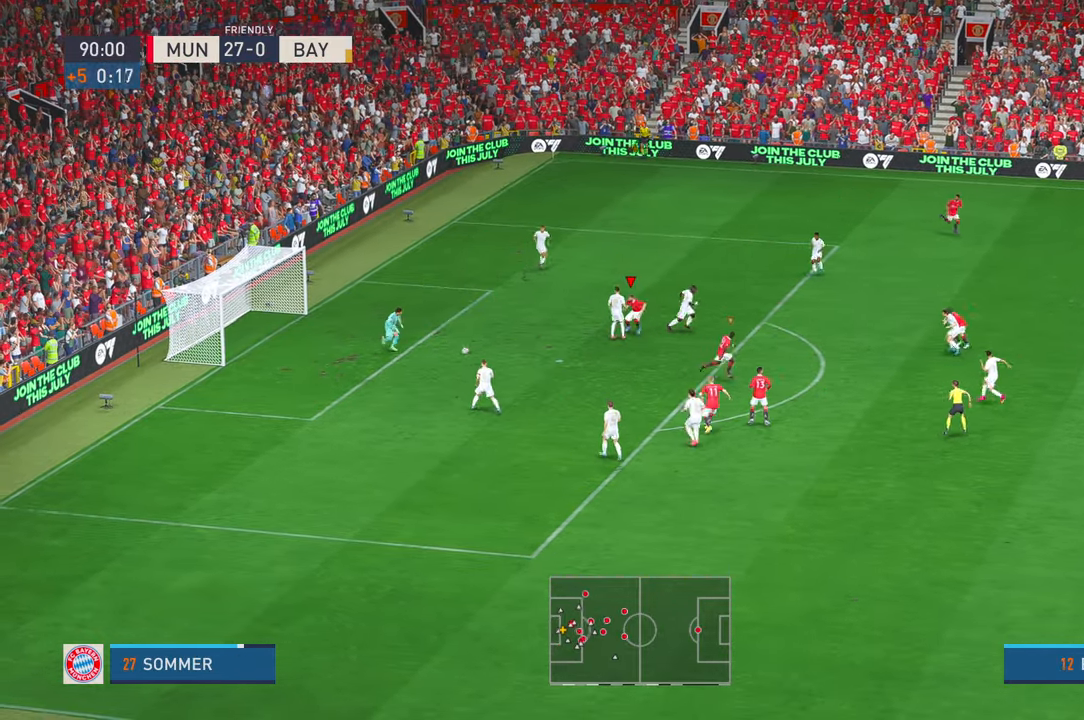
{"dt_ms": 1000, "buttons": ["R2"], "left_stick": "up-right", "right_stick": "center", "events": [[200, "left_stick", "down-right"], [450, "right_stick", "down-right"], [550, "left_stick", "right"], [617, "right_stick", "down-left"], [734, "right_stick", "center"], [784, "left_stick", "up-right"]]}
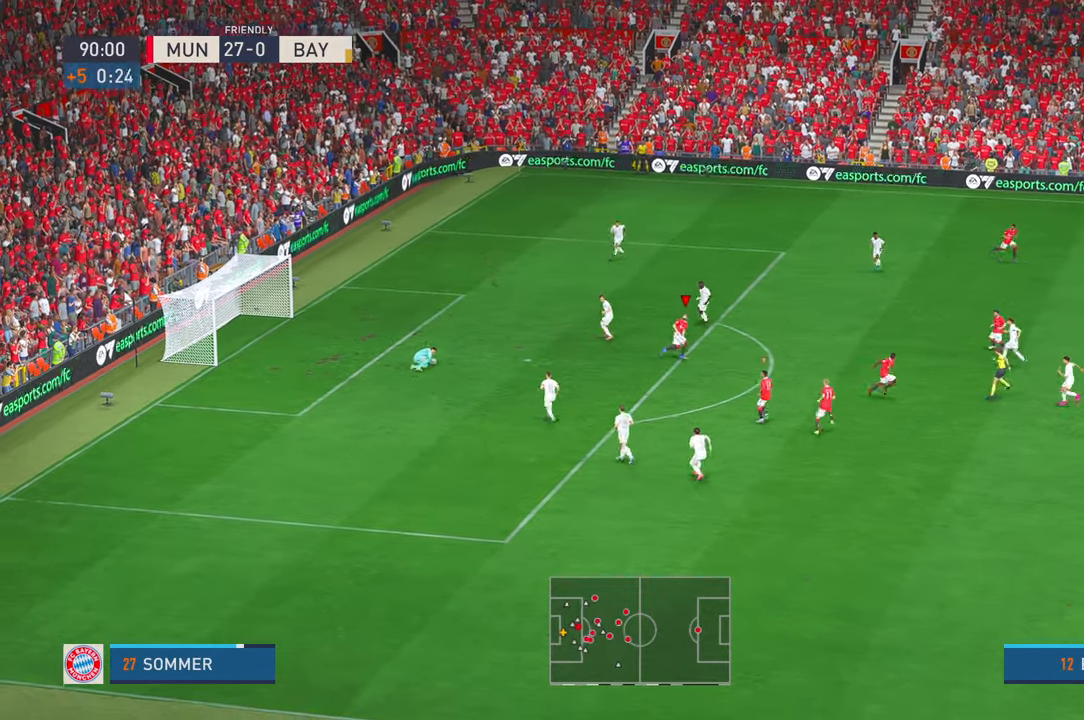
{"dt_ms": 500, "buttons": ["R2"], "left_stick": "up-right", "right_stick": "center", "events": []}
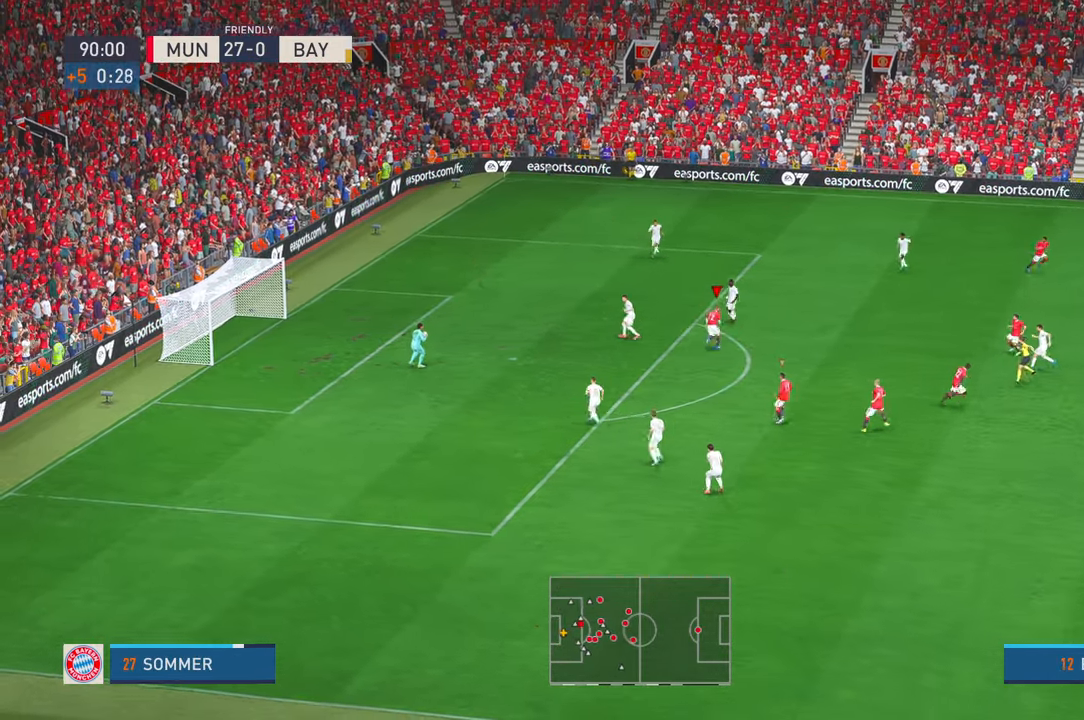
{"dt_ms": 500, "buttons": ["R2"], "left_stick": "up", "right_stick": "center", "events": [[17, "left_stick", "up"]]}
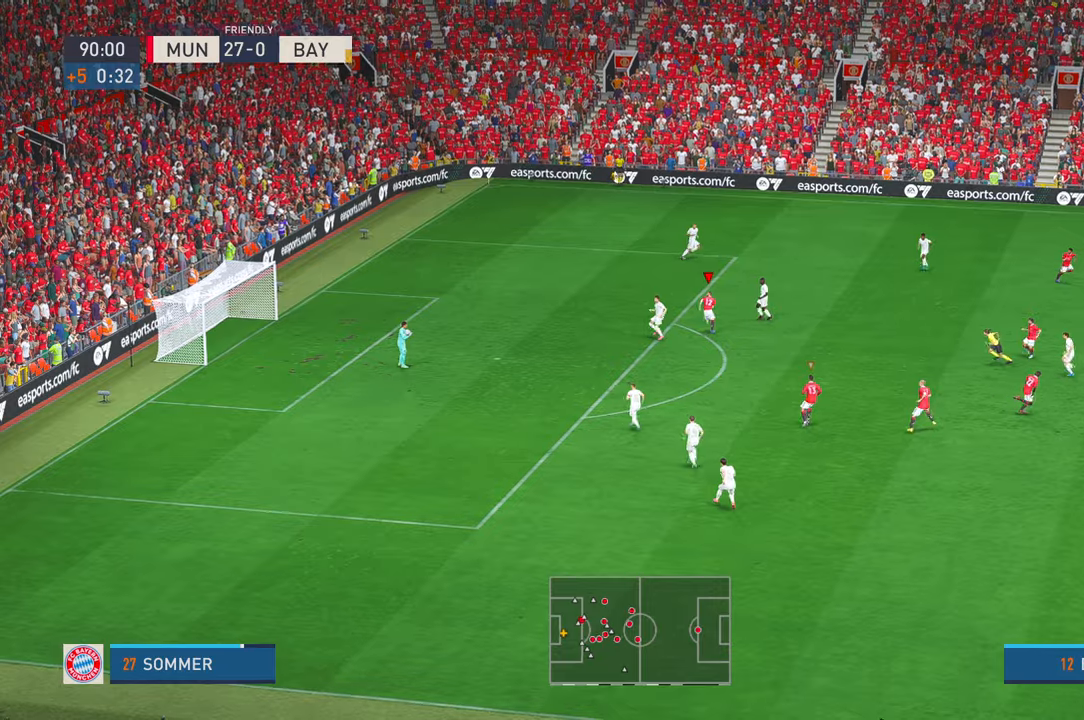
{"dt_ms": 500, "buttons": ["R2"], "left_stick": "up-right", "right_stick": "center", "events": [[17, "left_stick", "up-right"]]}
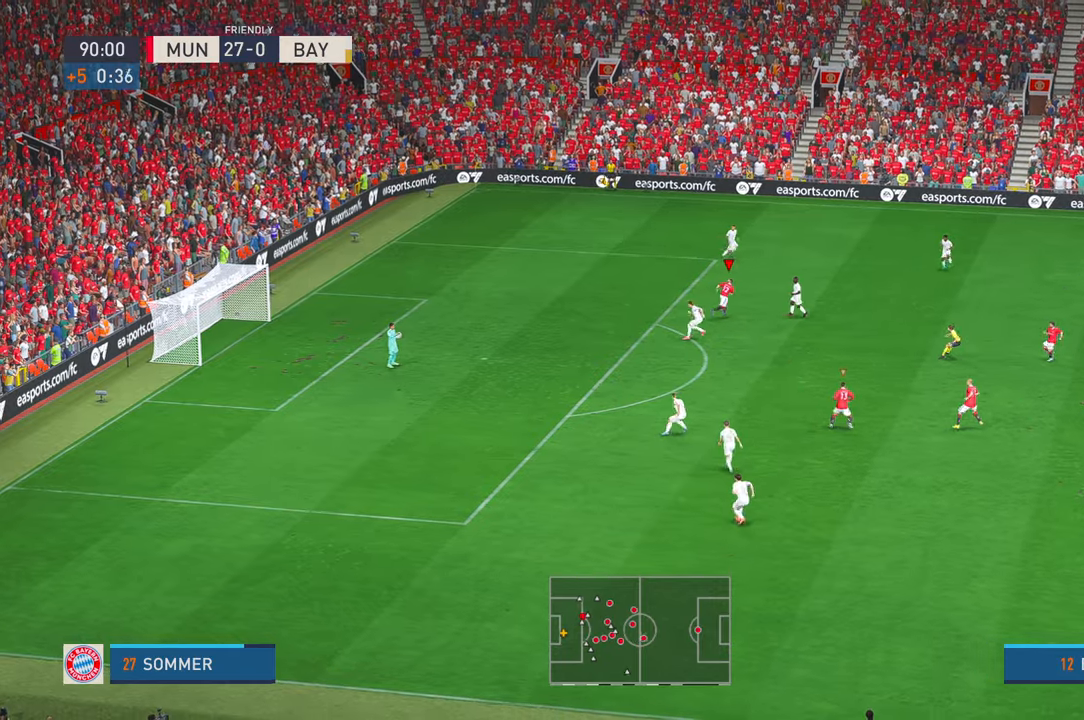
{"dt_ms": 500, "buttons": ["R2"], "left_stick": "right", "right_stick": "center", "events": [[284, "left_stick", "right"]]}
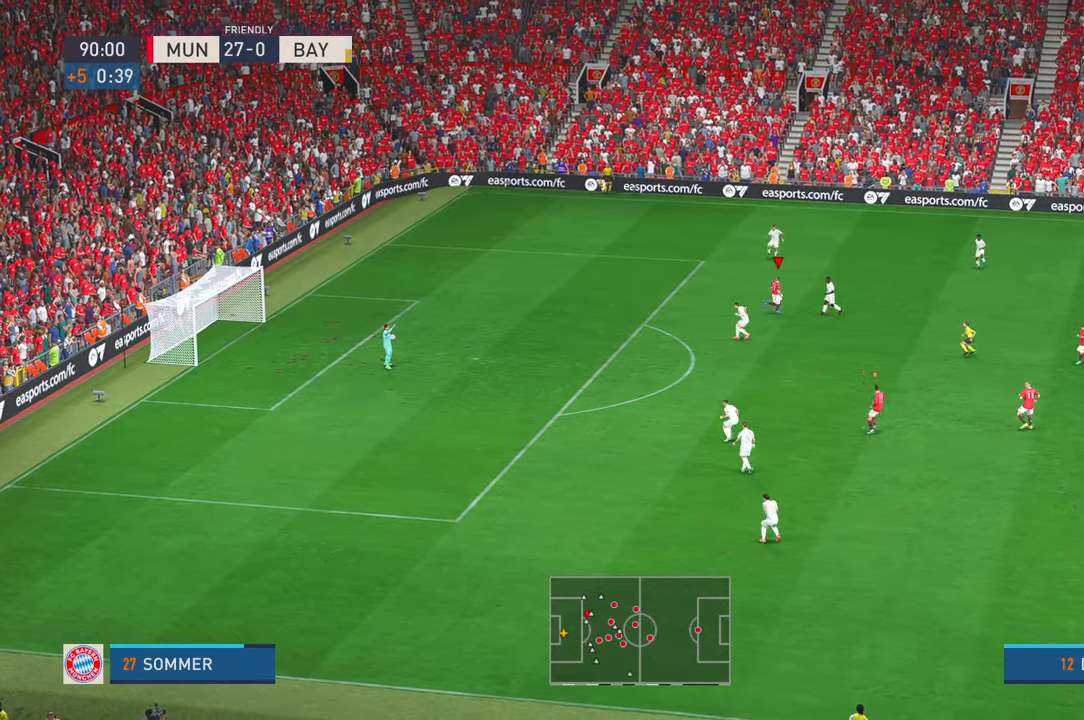
{"dt_ms": 500, "buttons": ["R2"], "left_stick": "up-right", "right_stick": "center", "events": [[317, "left_stick", "up-right"]]}
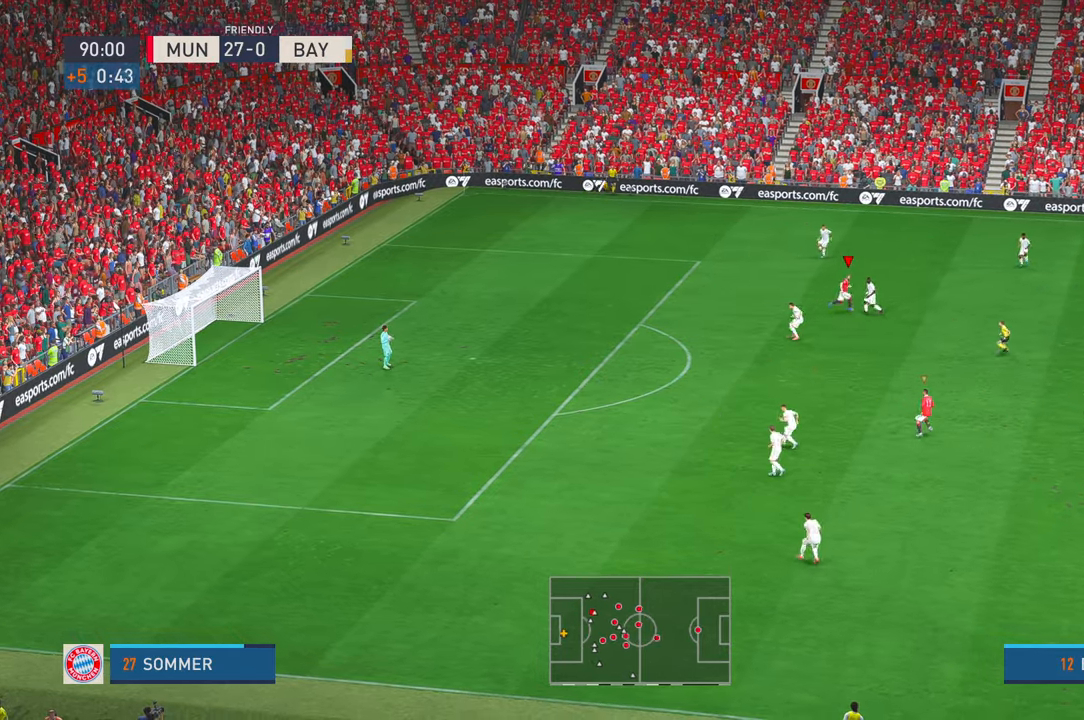
{"dt_ms": 500, "buttons": ["R2"], "left_stick": "down-right", "right_stick": "center", "events": [[167, "left_stick", "right"], [267, "left_stick", "down-right"]]}
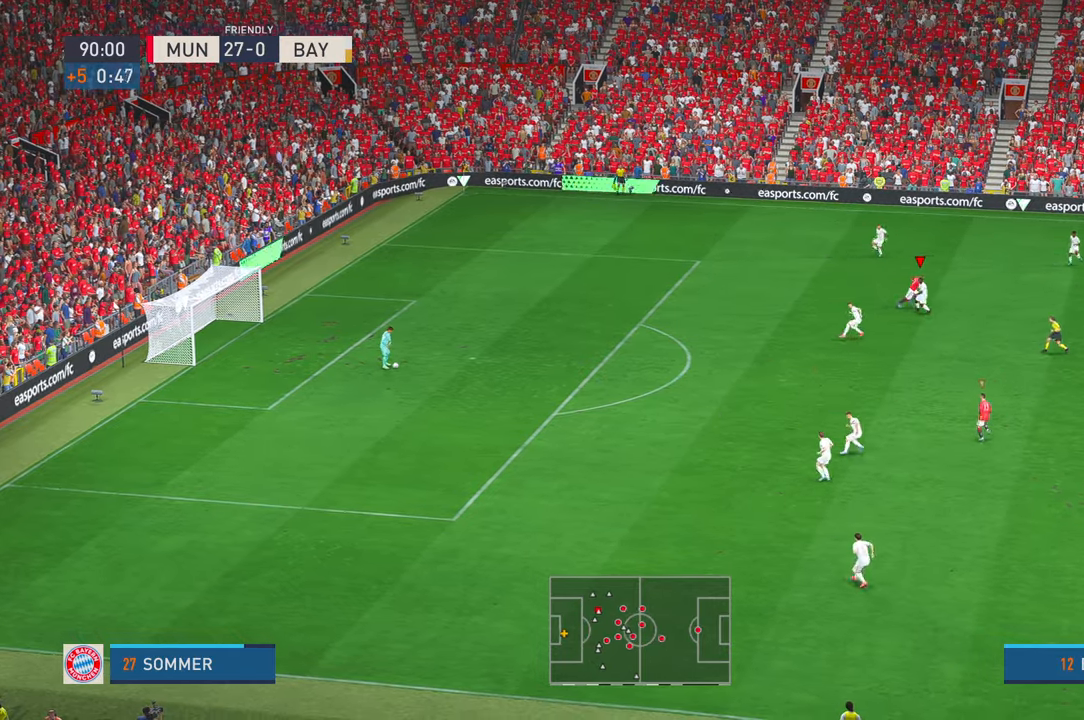
{"dt_ms": 500, "buttons": ["R2"], "left_stick": "down", "right_stick": "center", "events": [[434, "left_stick", "down"]]}
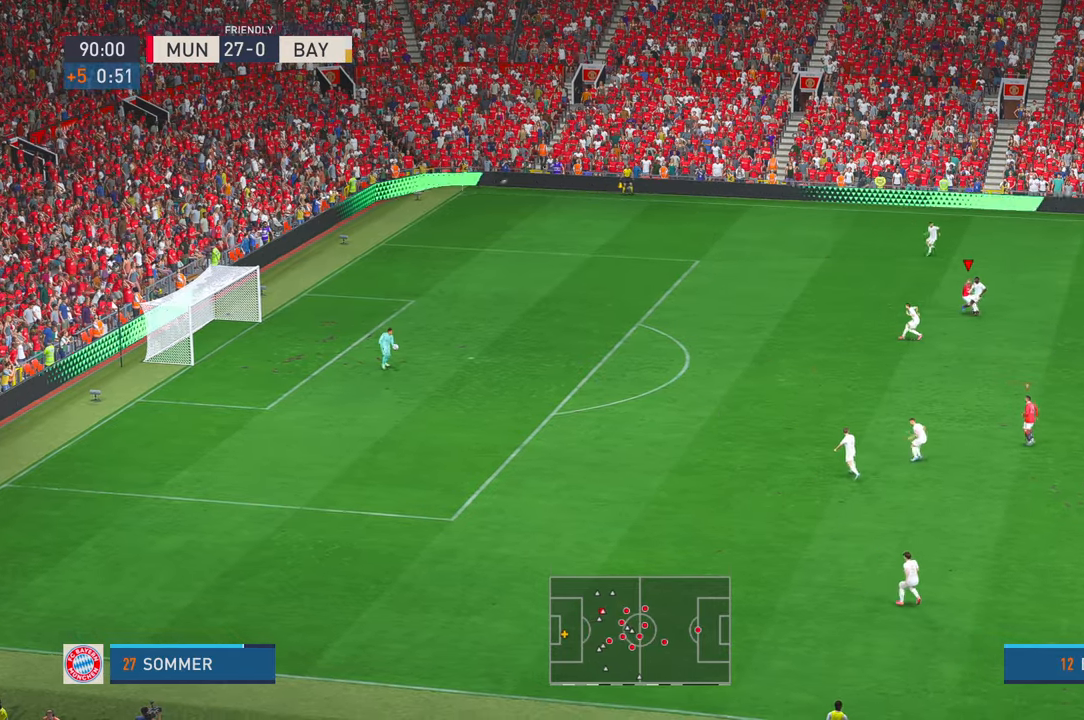
{"dt_ms": 500, "buttons": ["R2"], "left_stick": "down", "right_stick": "center", "events": []}
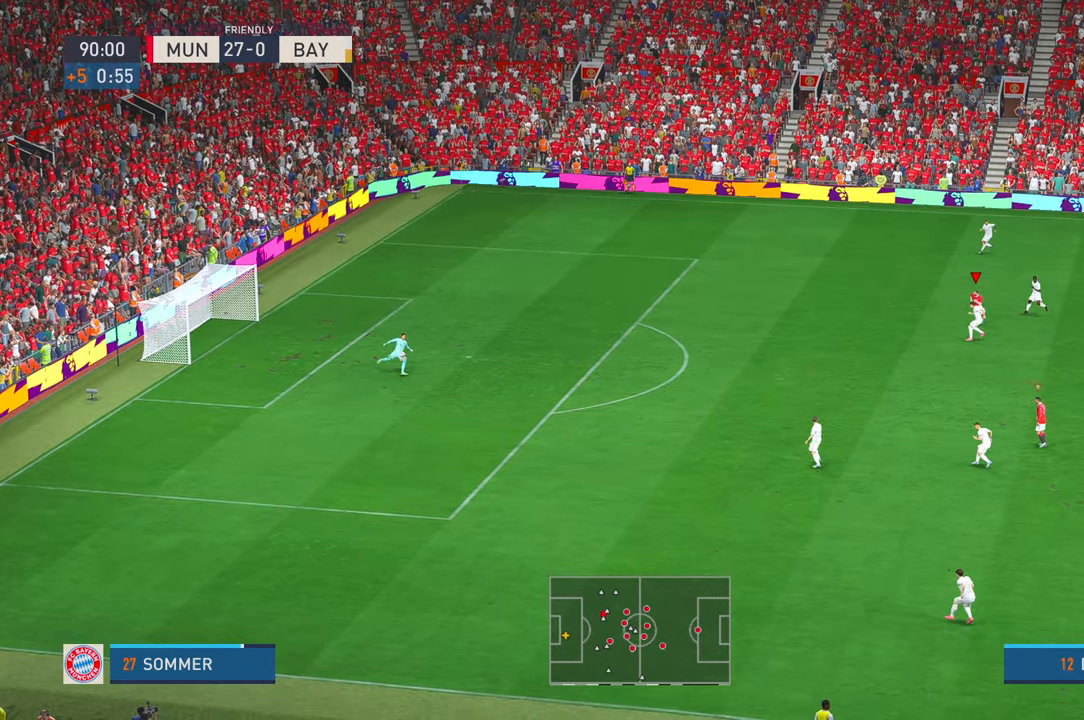
{"dt_ms": 500, "buttons": ["R2"], "left_stick": "center", "right_stick": "center", "events": [[100, "left_stick", "down-right"], [367, "left_stick", "right"], [467, "left_stick", "center"]]}
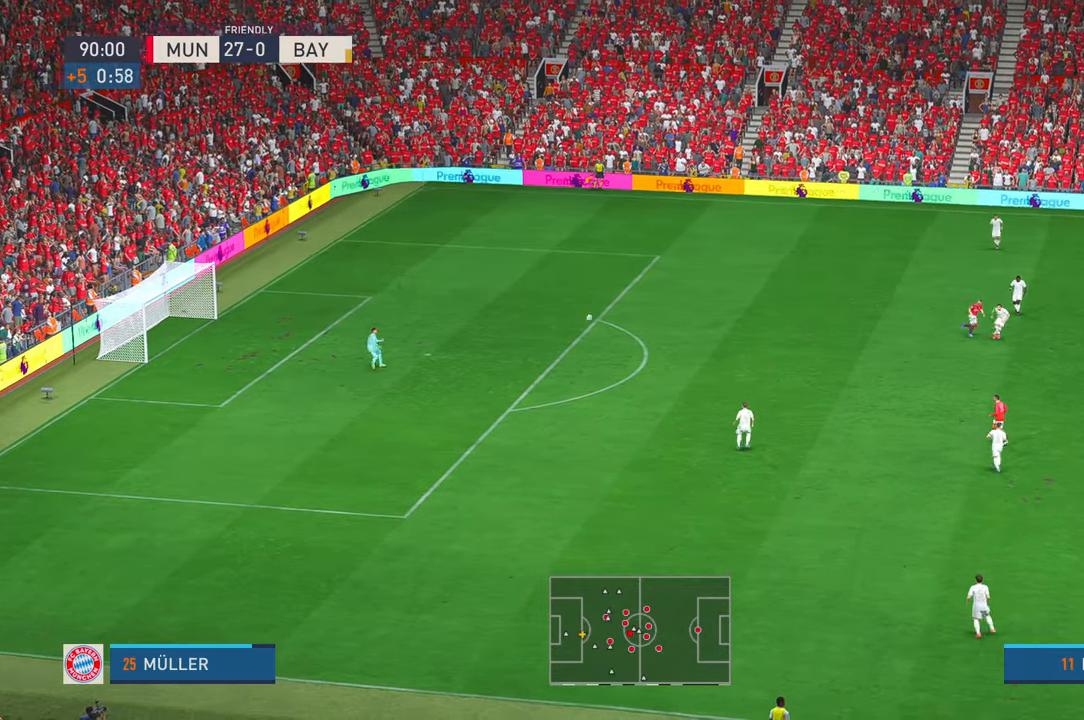
{"dt_ms": 500, "buttons": ["R2"], "left_stick": "left", "right_stick": "center", "events": [[100, "left_stick", "left"]]}
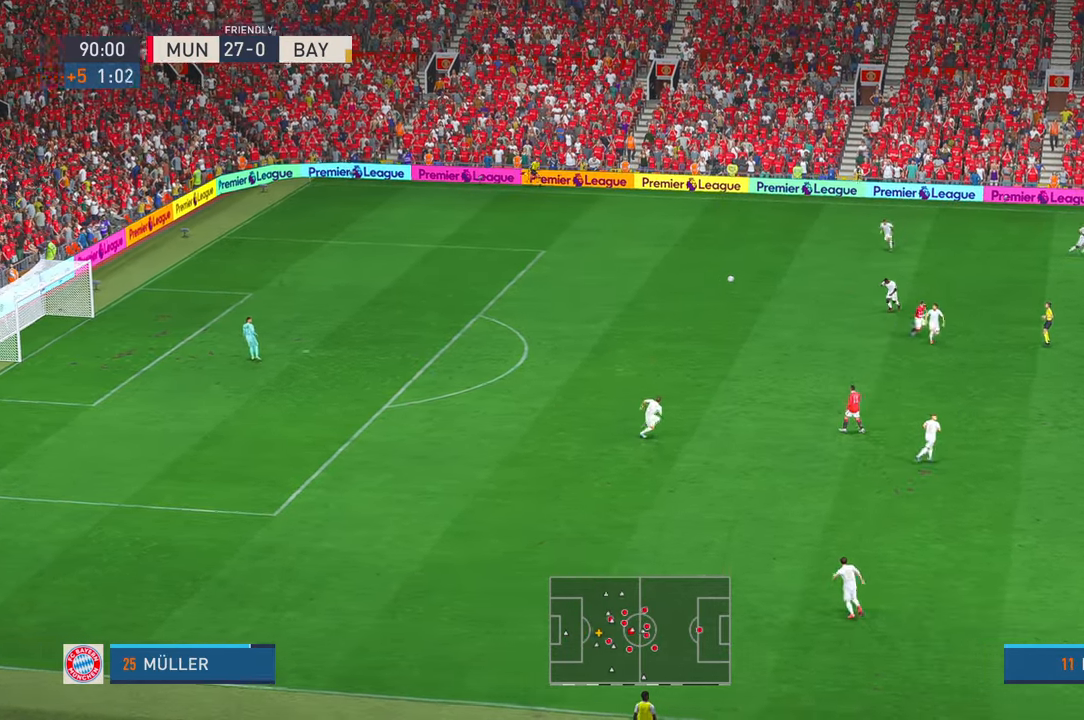
{"dt_ms": 500, "buttons": ["R2"], "left_stick": "left", "right_stick": "center", "events": [[284, "A", "down"], [450, "A", "up"]]}